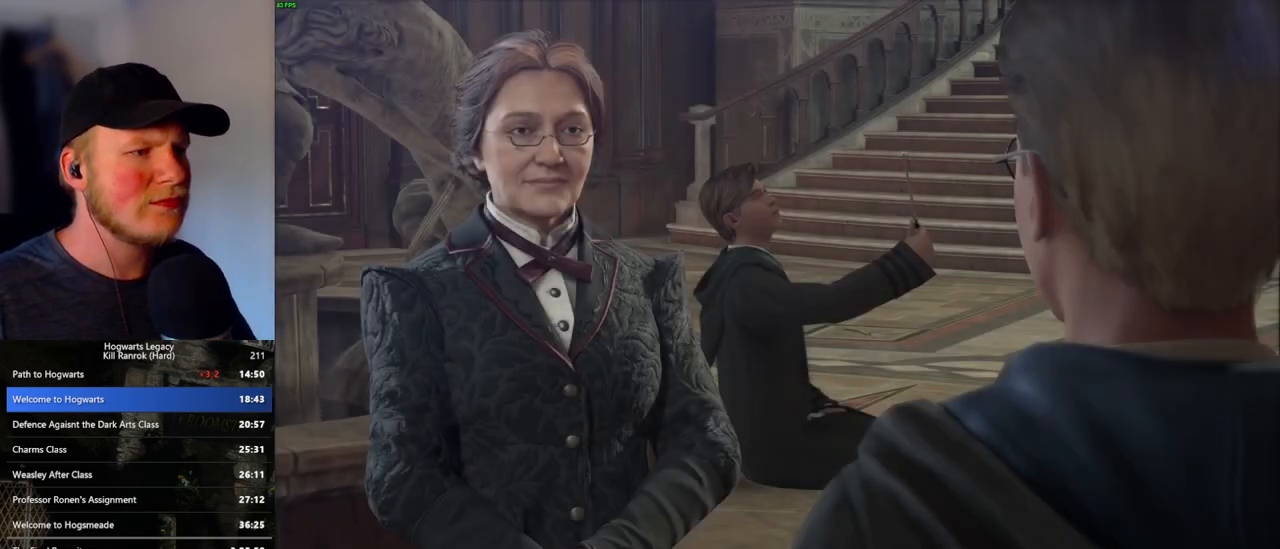
Gameplay with keyboard and mouse; each line is a JSON object with the keys and mouse buttons held at the frame after it. "events" lists presses ("down") and releases ("up") of ".", "/", "0", "1", "2", "3", "4", "5", "6", "7", "8", "9", "a", "alt_l", "alt_r", "b", "backslash", "backspace", "c", "caps_lock", "comma", "ctrl_l", "ctrl_r", "d", "e", "equals", "escape", "f", "f1", "f10", "f11", "f12", "f2", "f3", "f4", "f5", "f6", "f7", "f8", "f9", "g", "h", "i", "j", "k", "l", "lbracket", "m", "minus", "n", "o", "p", "q", "quote", "r", "rbracket", "return", "s", "semicolon", "shift_l", "shift_r", "space", "super", "t", "tab", "tilde", "u", "v", "w", "x", "y", "z", "mouse_left", "mouse_wheel", "mouse_right", "mouse_mb4" and "mouse_mb5" between this image and that frame as [ms after this image, input, new state], when the widget could be followed in between. "mouse_left", "mouse_wheel", "mouse_right", "mouse_mb4", "mouse_mb5" = the "left", "wheel", "right", "mb4", "mb5" buttons of the "mouse" list. No other keys are recorded. "wheel" means that the mouse wheel is clicked or scrolled. Mouse movement is not recorded.
{"keys": [], "mouse": [], "events": [[17, "q", "down"], [100, "q", "up"], [183, "q", "down"], [200, "mouse_wheel", "down"], [267, "q", "up"], [350, "mouse_wheel", "up"], [367, "mouse_wheel", "down"], [367, "q", "down"], [433, "mouse_wheel", "up"], [433, "q", "up"]]}
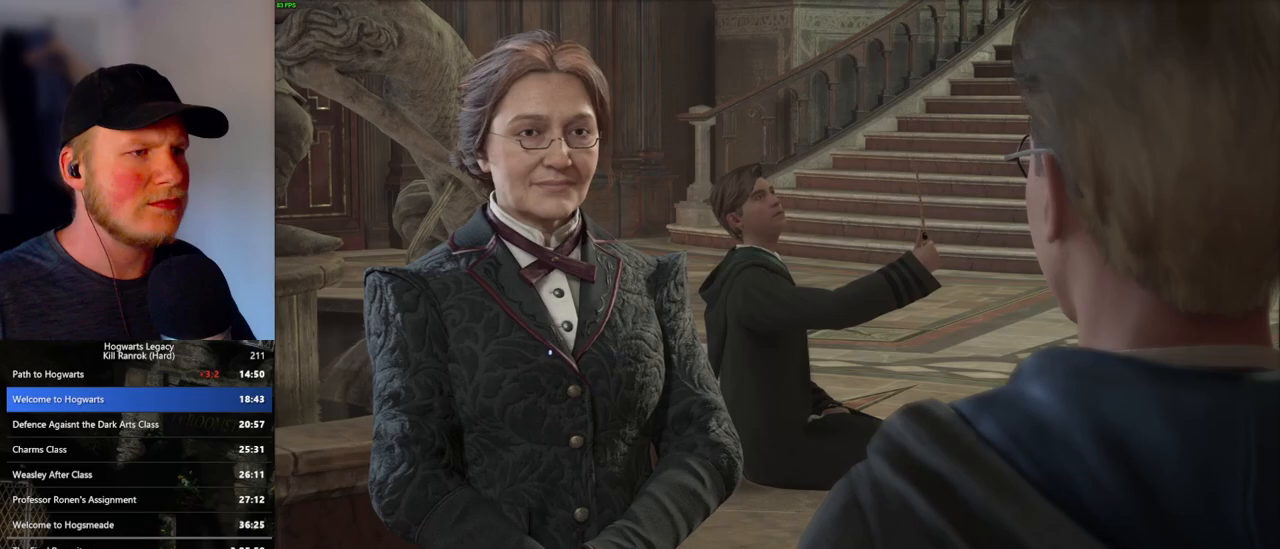
{"keys": [], "mouse": ["wheel"], "events": [[33, "q", "down"], [117, "q", "up"], [200, "q", "down"], [250, "mouse_wheel", "down"], [267, "mouse_wheel", "up"], [283, "q", "up"], [333, "mouse_wheel", "down"], [383, "mouse_wheel", "up"], [383, "q", "down"], [400, "mouse_wheel", "down"], [417, "mouse_wheel", "up"], [433, "q", "up"], [467, "mouse_wheel", "down"]]}
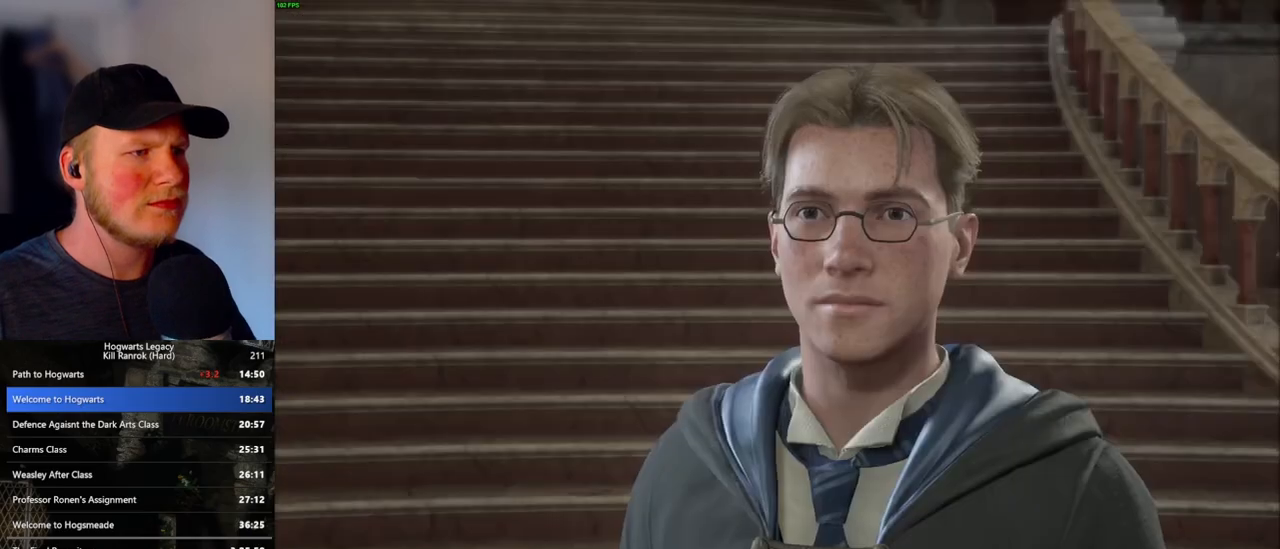
{"keys": [], "mouse": ["wheel"], "events": [[33, "mouse_wheel", "up"], [50, "q", "down"], [100, "q", "up"], [233, "q", "down"], [267, "q", "up"], [283, "mouse_wheel", "down"], [300, "mouse_wheel", "up"], [383, "q", "down"], [433, "q", "up"], [467, "mouse_wheel", "down"], [483, "mouse_wheel", "up"], [500, "mouse_wheel", "down"]]}
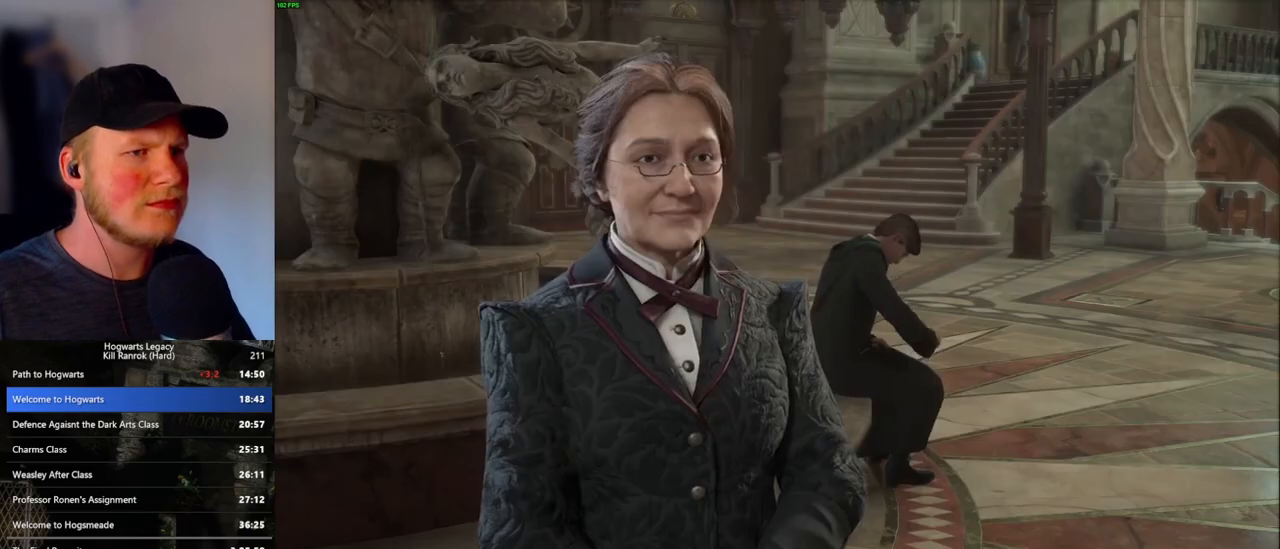
{"keys": [], "mouse": [], "events": [[33, "mouse_wheel", "up"], [50, "q", "down"], [83, "q", "up"], [200, "q", "down"], [250, "q", "up"], [300, "mouse_wheel", "down"], [317, "mouse_wheel", "up"], [367, "mouse_wheel", "down"], [367, "q", "down"], [417, "mouse_wheel", "up"], [417, "q", "up"], [433, "mouse_wheel", "down"], [500, "mouse_wheel", "up"]]}
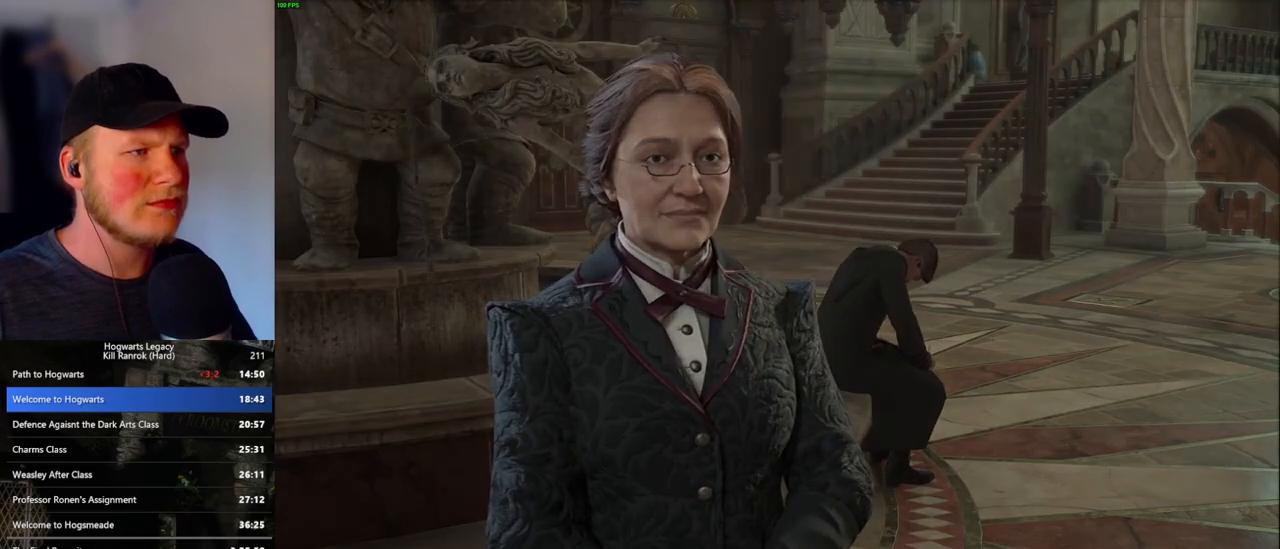
{"keys": ["a", "w"], "mouse": [], "events": [[33, "q", "down"], [83, "q", "up"], [483, "a", "down"], [483, "w", "down"]]}
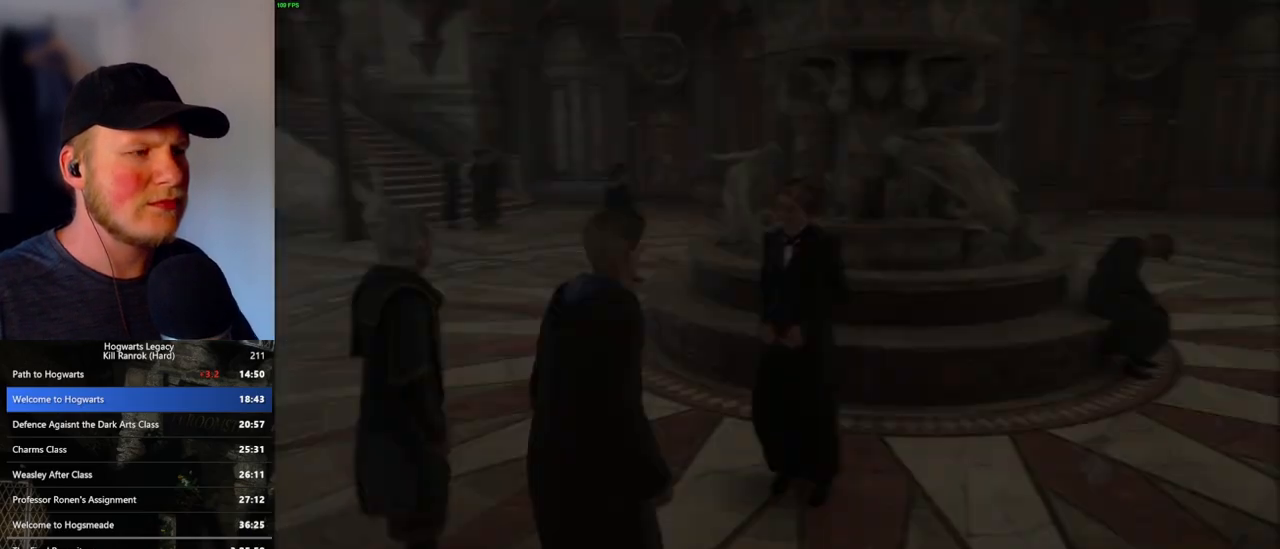
{"keys": ["w"], "mouse": [], "events": [[67, "space", "down"], [117, "a", "up"], [167, "shift_l", "down"], [167, "space", "up"], [317, "shift_l", "up"]]}
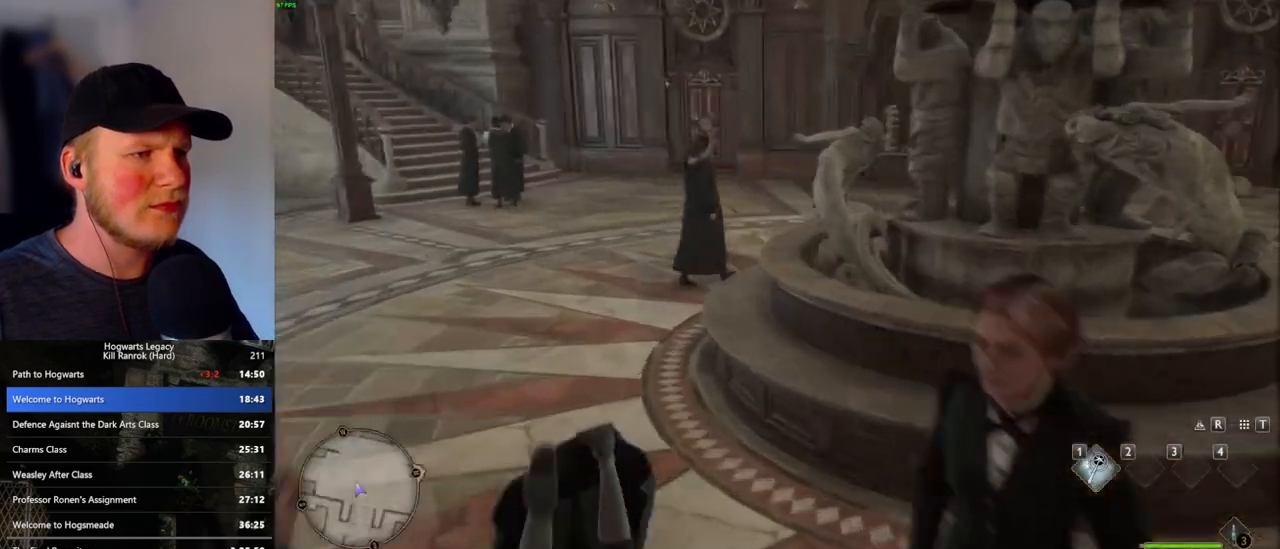
{"keys": ["w"], "mouse": [], "events": [[167, "a", "down"], [250, "a", "up"]]}
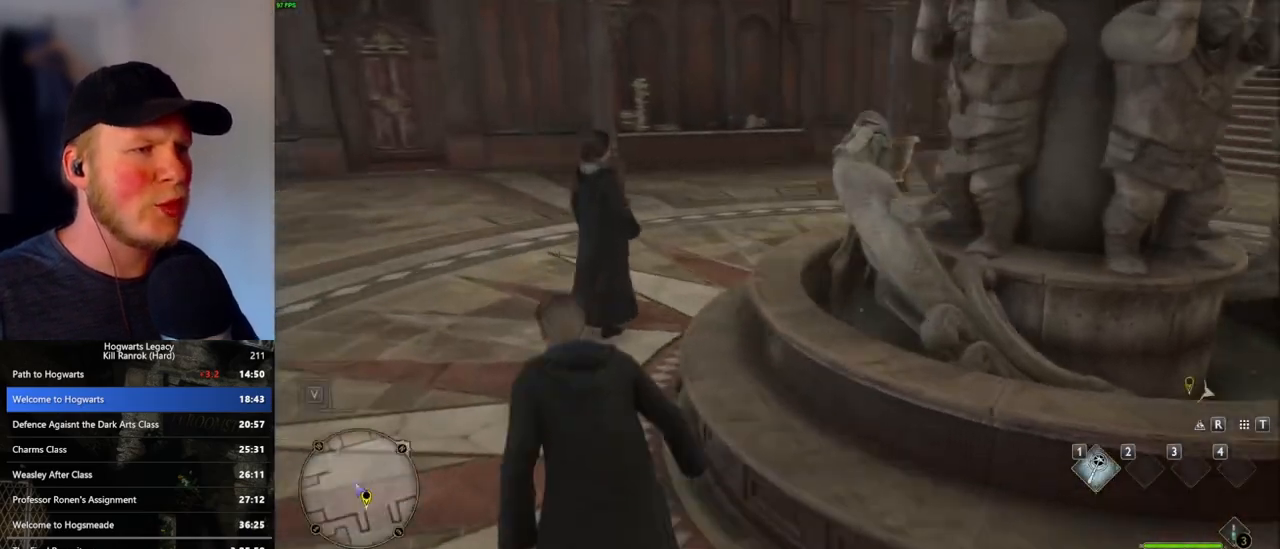
{"keys": [], "mouse": [], "events": [[100, "r", "down"], [133, "w", "up"], [167, "r", "up"]]}
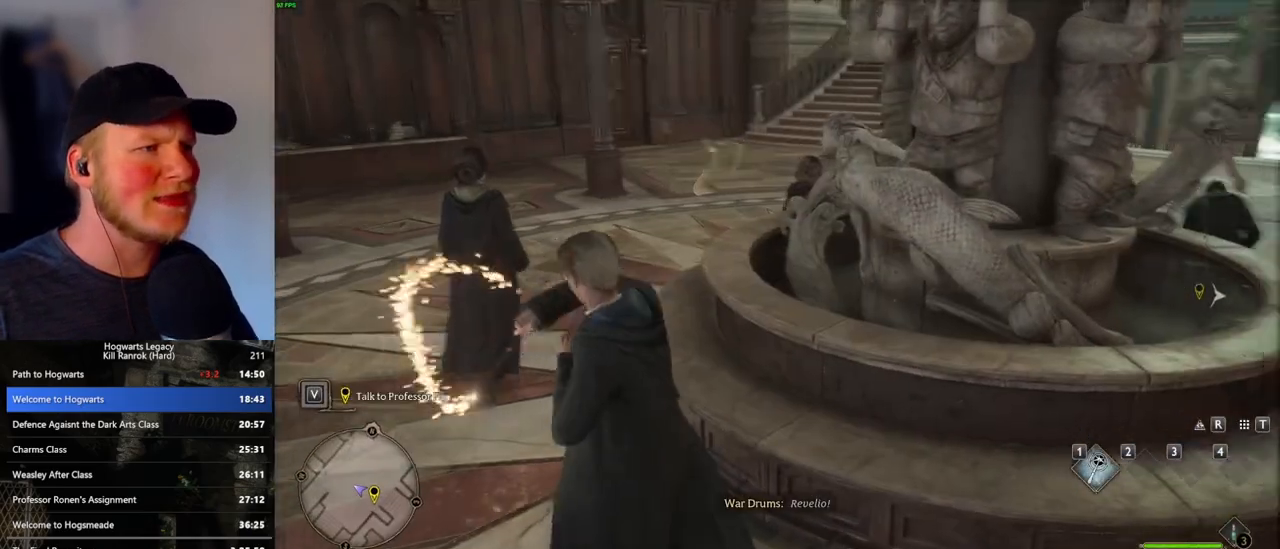
{"keys": ["d", "w"], "mouse": [], "events": [[250, "d", "down"], [250, "w", "down"]]}
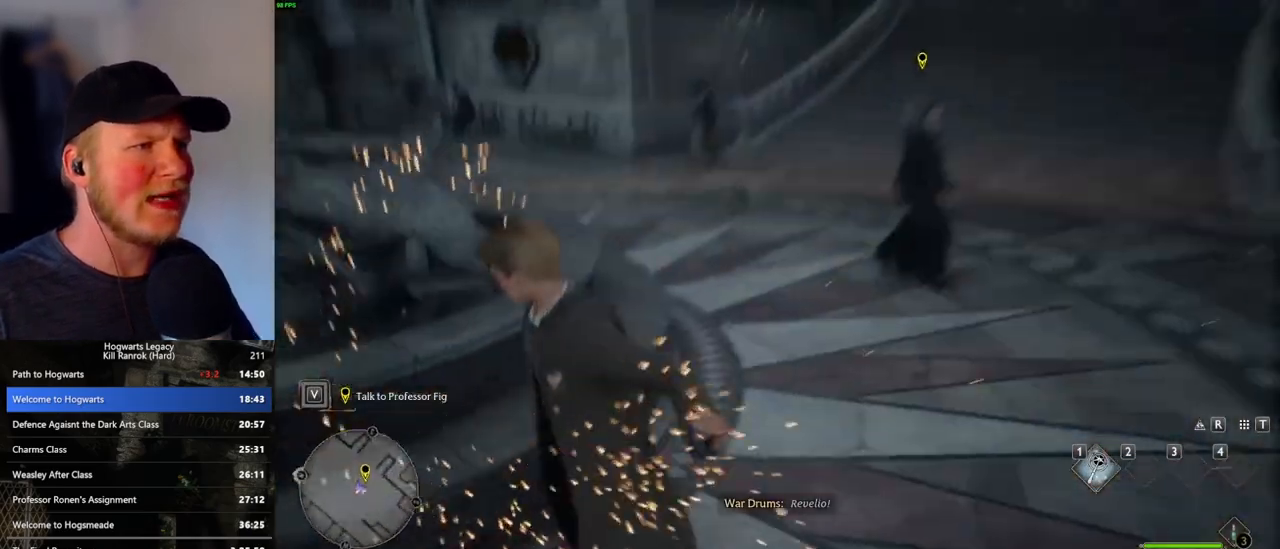
{"keys": ["w"], "mouse": [], "events": [[183, "d", "up"]]}
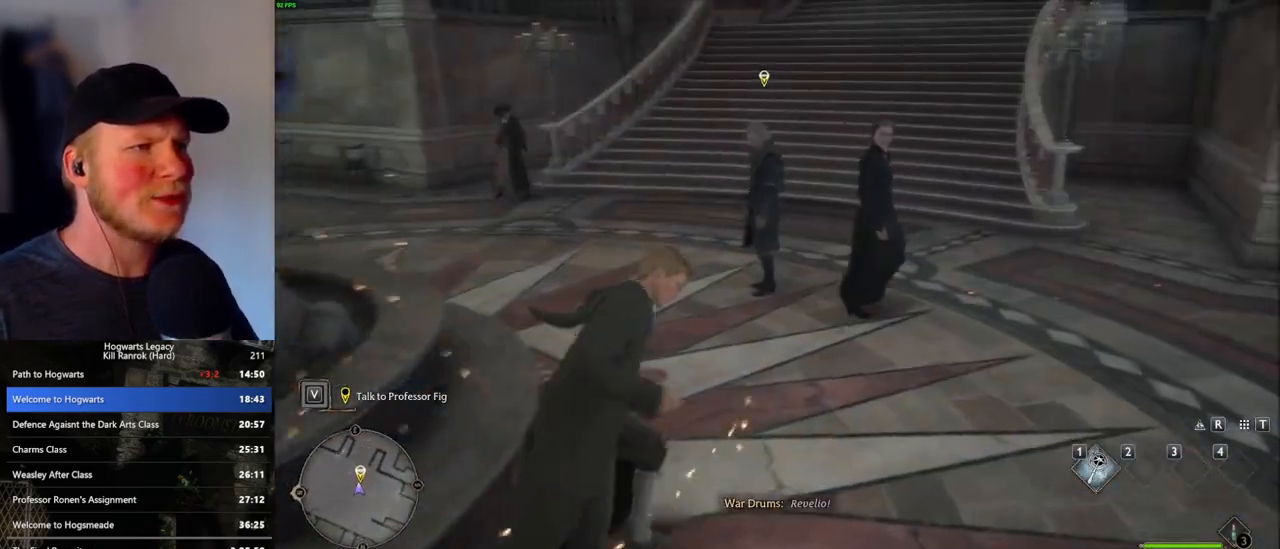
{"keys": [], "mouse": [], "events": [[350, "w", "up"], [417, "f", "down"], [483, "f", "up"]]}
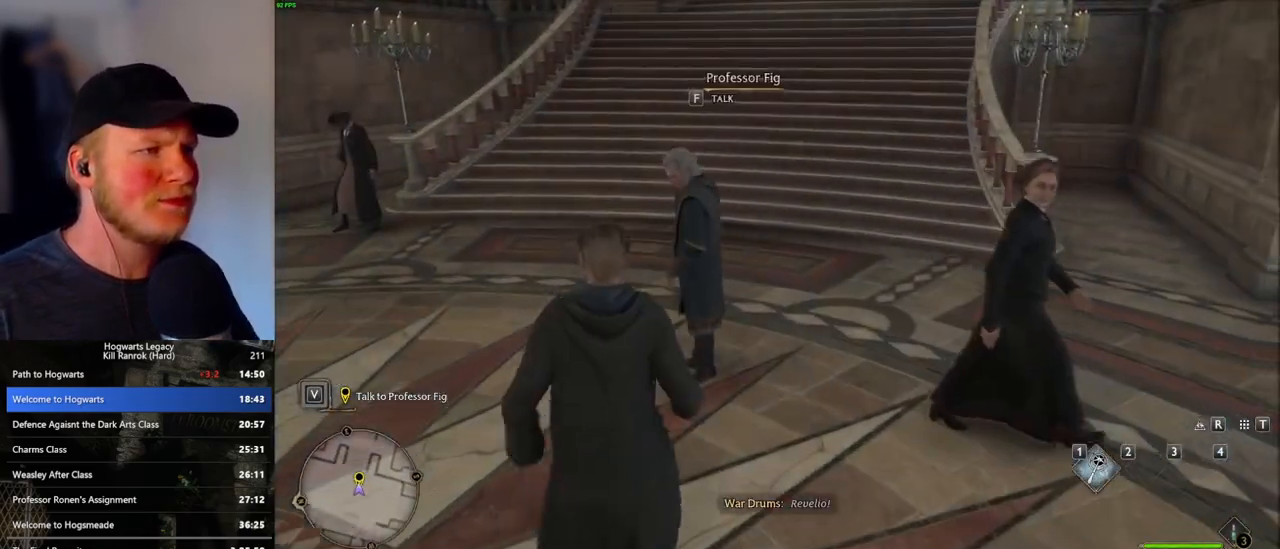
{"keys": [], "mouse": [], "events": [[67, "f", "down"], [133, "f", "up"], [200, "f", "down"], [300, "f", "up"]]}
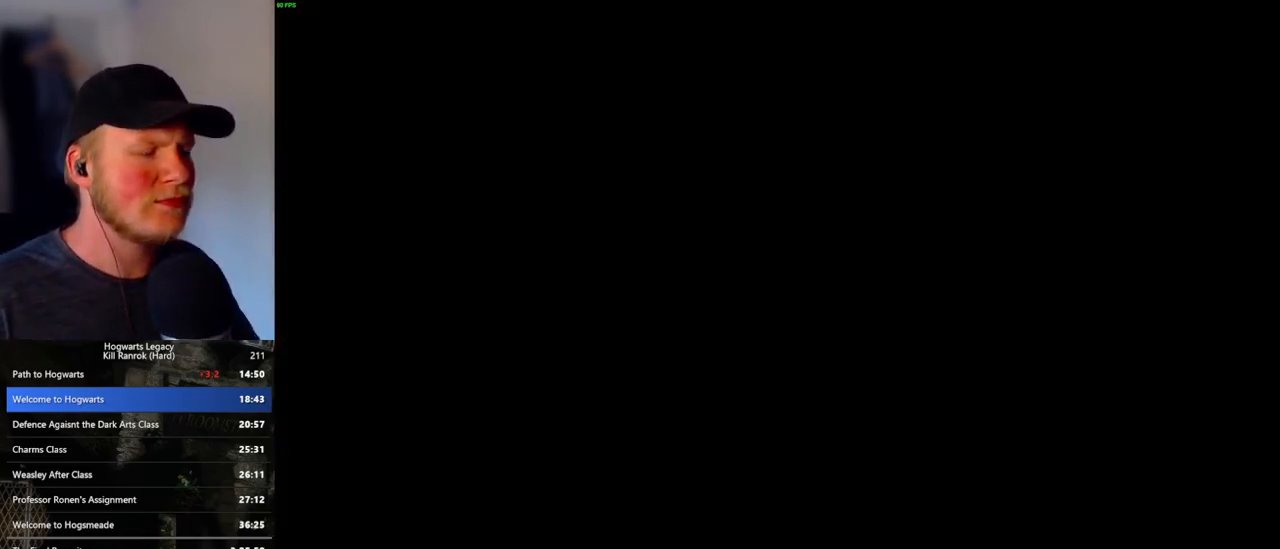
{"keys": [], "mouse": [], "events": [[83, "q", "down"], [117, "space", "down"], [133, "mouse_wheel", "down"], [150, "mouse_wheel", "up"], [167, "q", "up"], [167, "space", "up"], [283, "q", "down"], [283, "space", "down"], [317, "q", "up"], [333, "space", "up"], [433, "q", "down"], [433, "space", "down"], [483, "mouse_wheel", "down"], [483, "q", "up"], [500, "mouse_wheel", "up"], [500, "space", "up"]]}
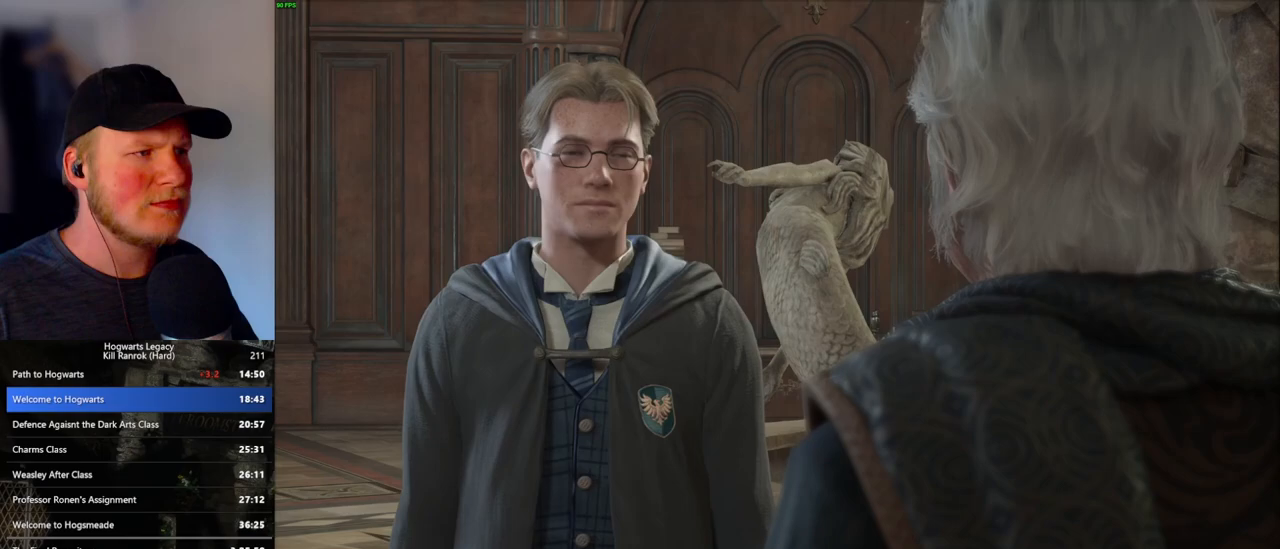
{"keys": [], "mouse": [], "events": [[67, "mouse_wheel", "down"], [100, "space", "down"], [117, "mouse_wheel", "up"], [117, "q", "down"], [133, "q", "up"], [167, "space", "up"], [250, "q", "down"], [267, "space", "down"], [317, "space", "up"], [333, "q", "up"], [400, "q", "down"], [433, "mouse_wheel", "down"], [433, "space", "down"], [450, "mouse_wheel", "up"], [483, "mouse_wheel", "down"], [500, "mouse_wheel", "up"], [500, "q", "up"], [500, "space", "up"]]}
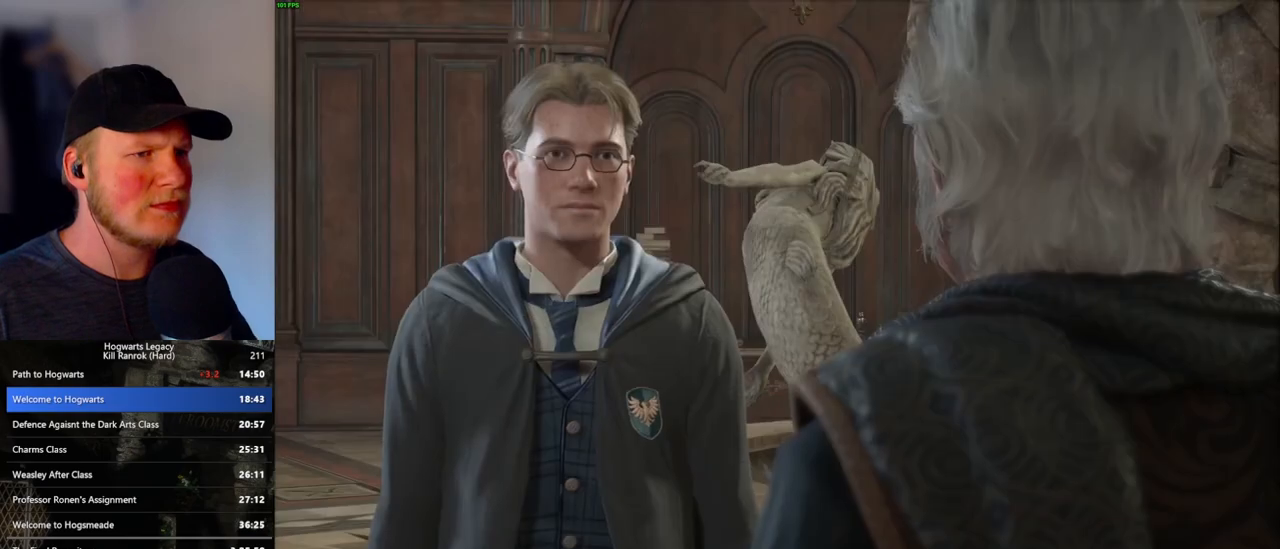
{"keys": [], "mouse": [], "events": [[17, "mouse_wheel", "down"], [83, "mouse_wheel", "up"], [83, "space", "down"], [100, "q", "down"], [150, "q", "up"], [167, "space", "up"], [250, "q", "down"], [250, "space", "down"], [317, "q", "up"], [333, "space", "up"], [367, "mouse_wheel", "down"], [417, "mouse_wheel", "up"], [417, "q", "down"], [417, "space", "down"], [433, "mouse_wheel", "down"], [483, "mouse_wheel", "up"], [483, "q", "up"], [483, "space", "up"]]}
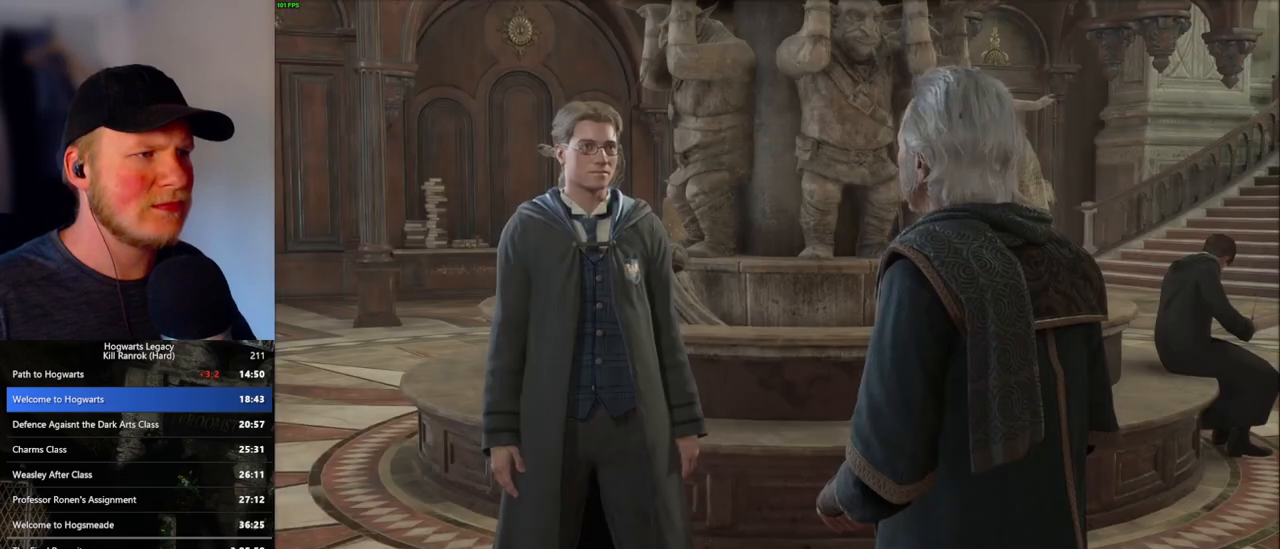
{"keys": [], "mouse": [], "events": [[67, "q", "down"], [67, "space", "down"], [150, "q", "up"], [150, "space", "up"], [217, "mouse_wheel", "down"], [233, "mouse_wheel", "up"], [267, "mouse_wheel", "down"], [283, "mouse_wheel", "up"], [300, "mouse_wheel", "down"], [383, "mouse_wheel", "up"], [383, "q", "down"], [450, "q", "up"]]}
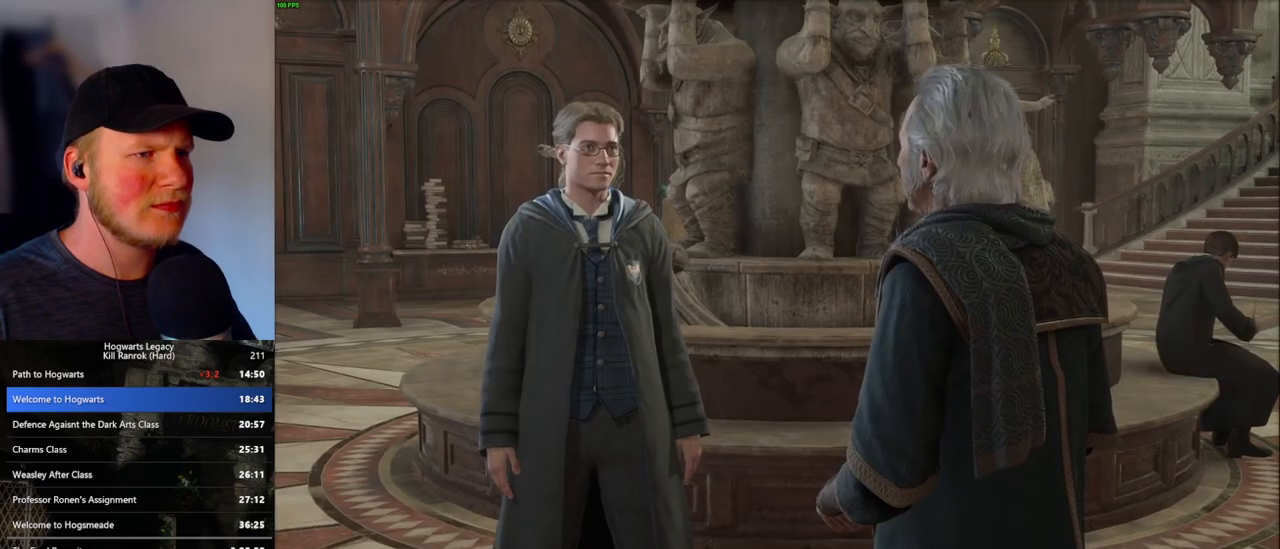
{"keys": ["q"], "mouse": ["wheel"], "events": [[50, "q", "down"], [67, "mouse_wheel", "down"], [117, "q", "up"], [133, "mouse_wheel", "up"], [167, "mouse_wheel", "down"], [200, "mouse_wheel", "up"], [200, "q", "down"], [250, "q", "up"], [333, "q", "down"], [400, "q", "up"], [417, "mouse_wheel", "down"], [500, "q", "down"]]}
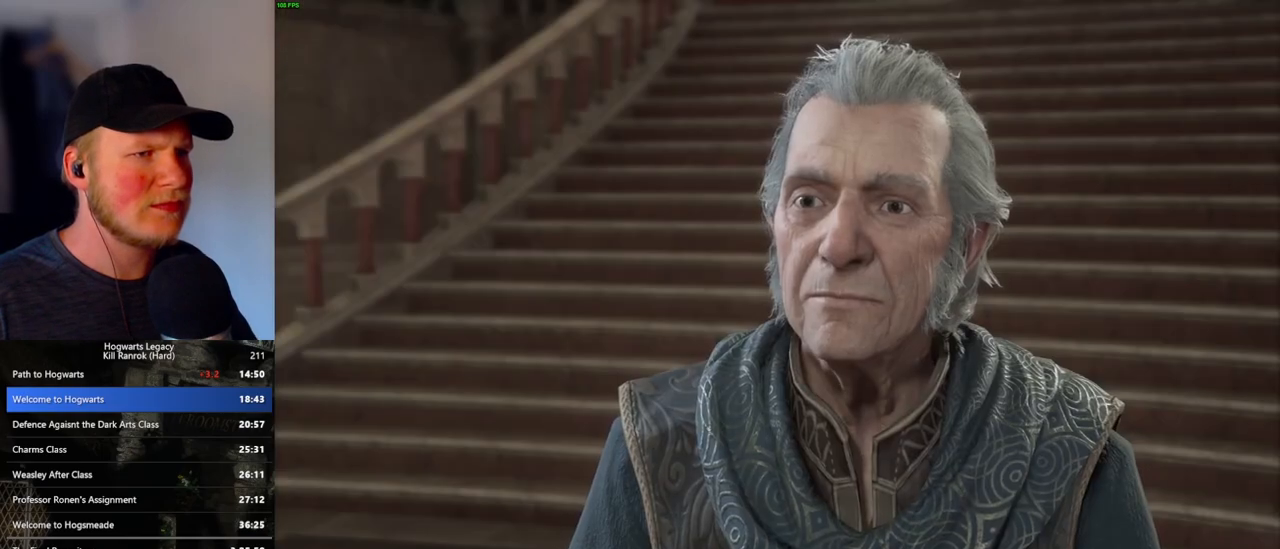
{"keys": ["q"], "mouse": ["wheel"], "events": [[67, "mouse_wheel", "up"], [67, "q", "up"], [83, "mouse_wheel", "down"], [150, "mouse_wheel", "up"], [150, "q", "down"], [233, "q", "up"], [317, "q", "down"], [367, "mouse_wheel", "down"], [383, "mouse_wheel", "up"], [383, "q", "up"], [400, "mouse_wheel", "down"], [417, "mouse_wheel", "up"], [433, "mouse_wheel", "down"], [467, "mouse_wheel", "up"], [467, "q", "down"], [500, "mouse_wheel", "down"]]}
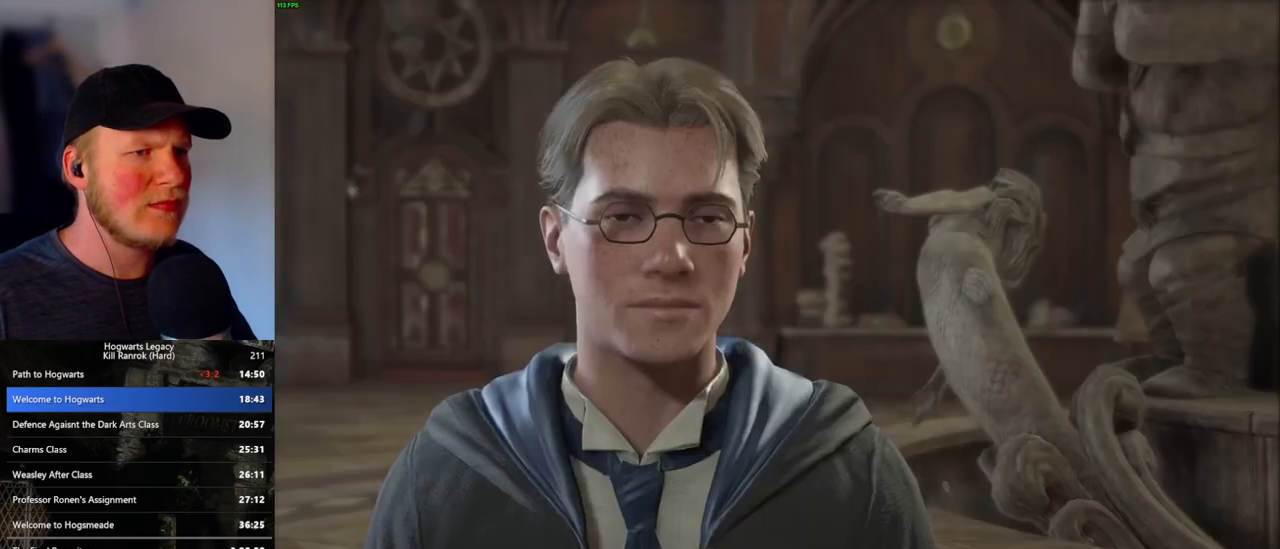
{"keys": ["q"], "mouse": [], "events": [[33, "mouse_wheel", "up"], [50, "q", "up"], [133, "q", "down"], [200, "q", "up"], [250, "mouse_wheel", "down"], [300, "q", "down"], [350, "mouse_wheel", "up"], [350, "q", "up"], [383, "mouse_wheel", "down"], [400, "mouse_wheel", "up"], [467, "q", "down"]]}
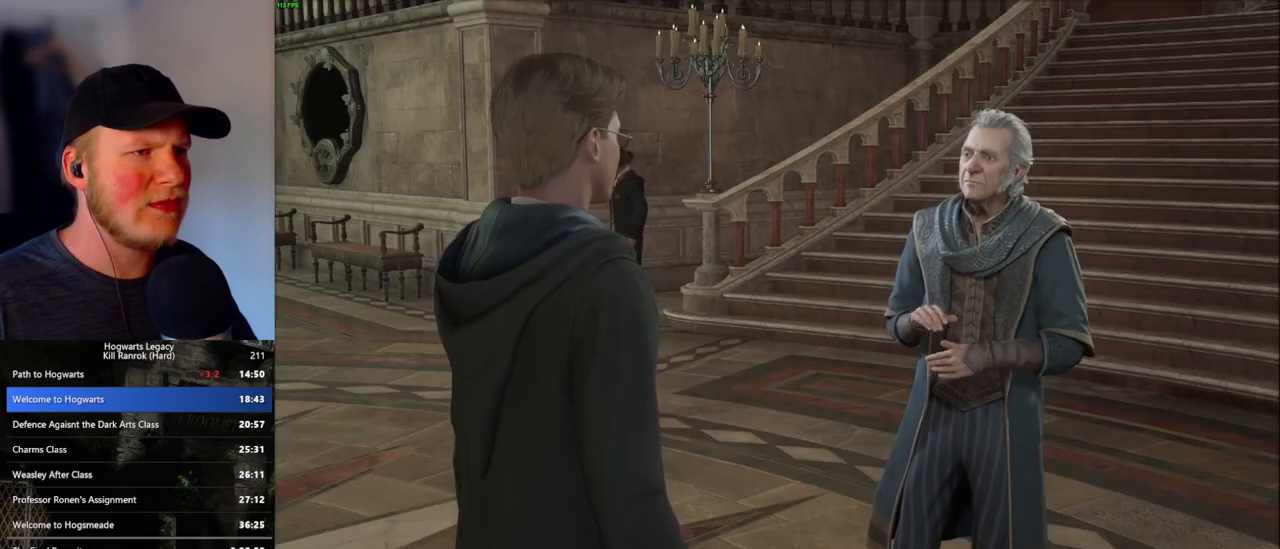
{"keys": [], "mouse": [], "events": [[17, "q", "up"], [117, "q", "down"], [150, "mouse_wheel", "down"], [183, "q", "up"], [283, "mouse_wheel", "up"], [283, "q", "down"], [350, "q", "up"], [450, "q", "down"], [500, "q", "up"]]}
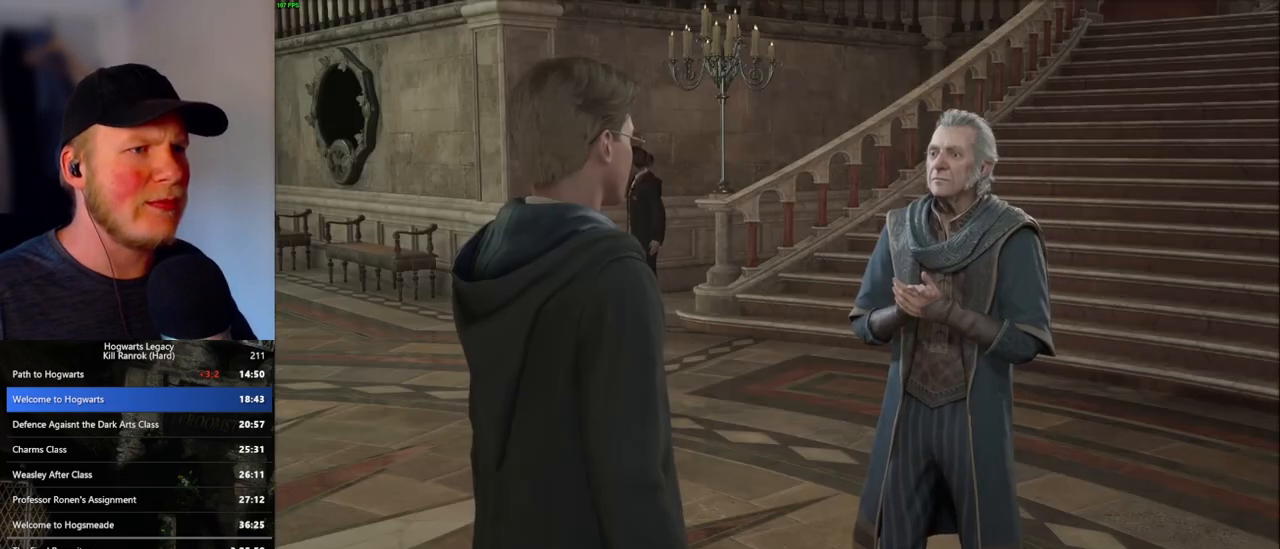
{"keys": ["q"], "mouse": [], "events": [[33, "mouse_wheel", "down"], [100, "mouse_wheel", "up"], [100, "q", "down"], [167, "q", "up"], [250, "q", "down"], [317, "mouse_wheel", "down"], [317, "q", "up"], [417, "q", "down"], [450, "mouse_wheel", "up"]]}
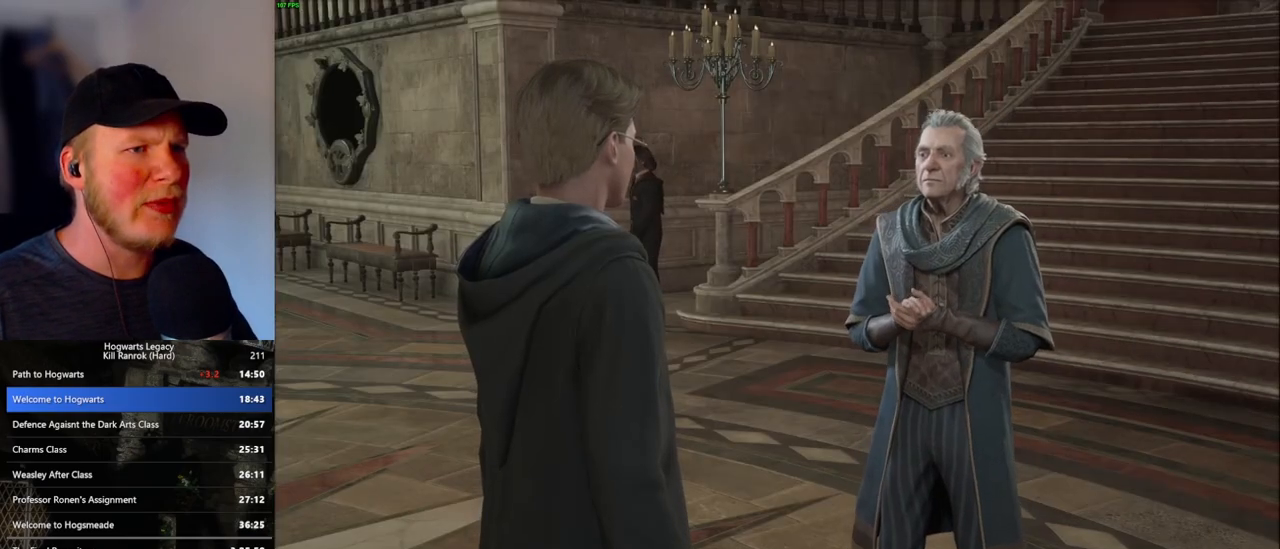
{"keys": [], "mouse": [], "events": [[317, "q", "up"]]}